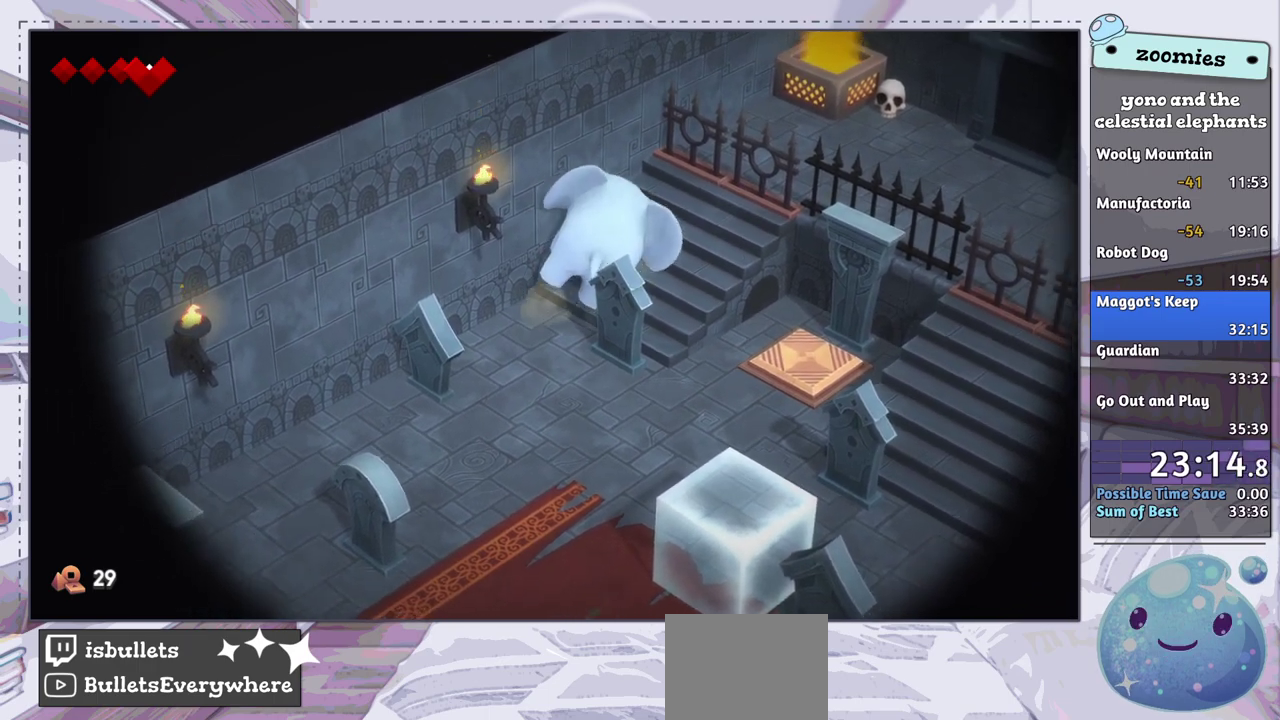
Gameplay with a controller (PlayStation layout); each line is a JSON object with the inputs held at the frame after it (dt_ms = milliseconds from this image to that frame). "events" lists button and stick changes between this image and that frame as [ms after this image, input, new state], when the widget could be followed in between.
{"dt_ms": 200, "buttons": [], "left_stick": "center", "right_stick": "center", "events": [[17, "CROSS", "down"], [133, "CROSS", "up"]]}
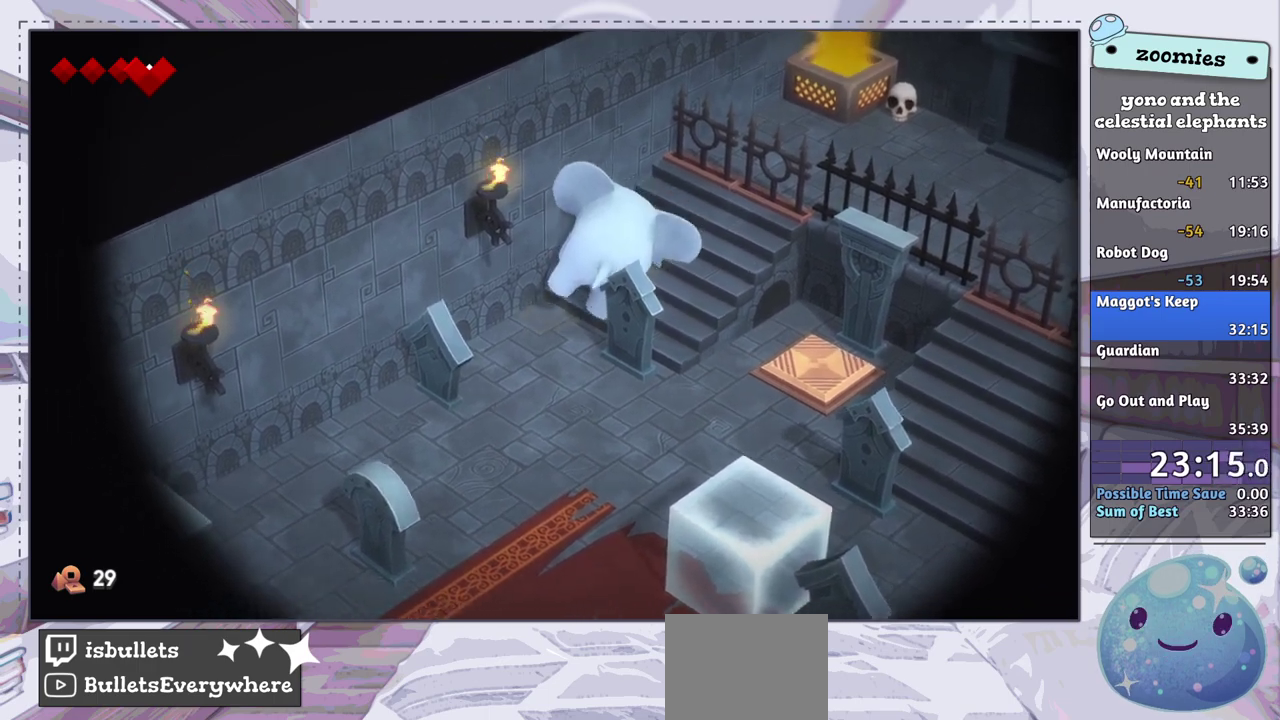
{"dt_ms": 300, "buttons": [], "left_stick": "center", "right_stick": "center", "events": []}
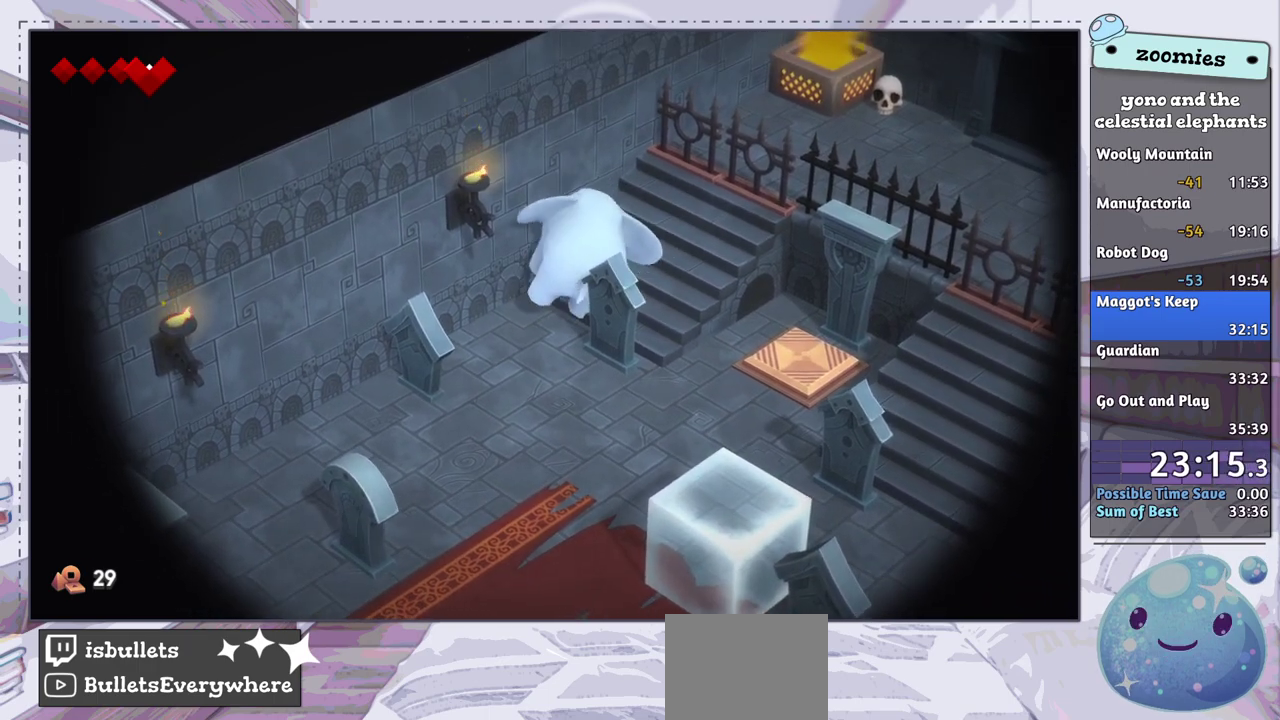
{"dt_ms": 300, "buttons": [], "left_stick": "center", "right_stick": "center", "events": [[50, "CROSS", "down"], [117, "CROSS", "up"], [200, "CROSS", "down"], [283, "CROSS", "up"]]}
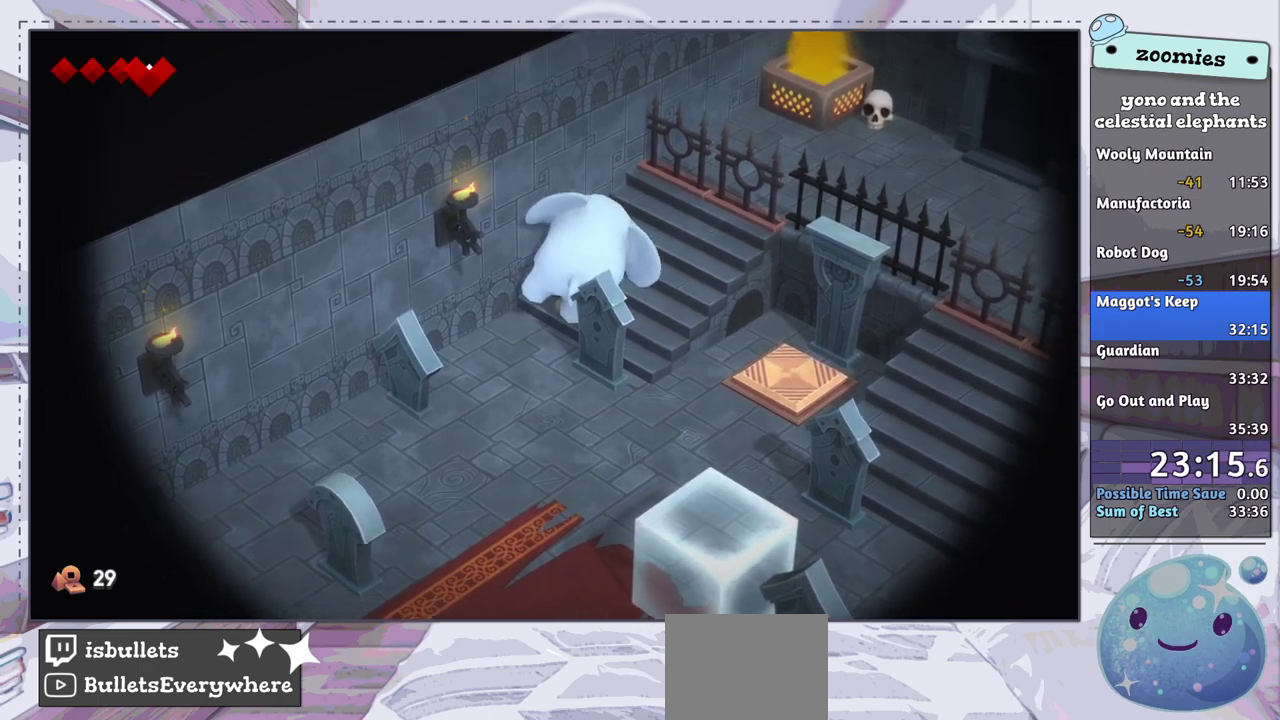
{"dt_ms": 100, "buttons": ["CROSS"], "left_stick": "center", "right_stick": "center", "events": [[67, "CROSS", "down"]]}
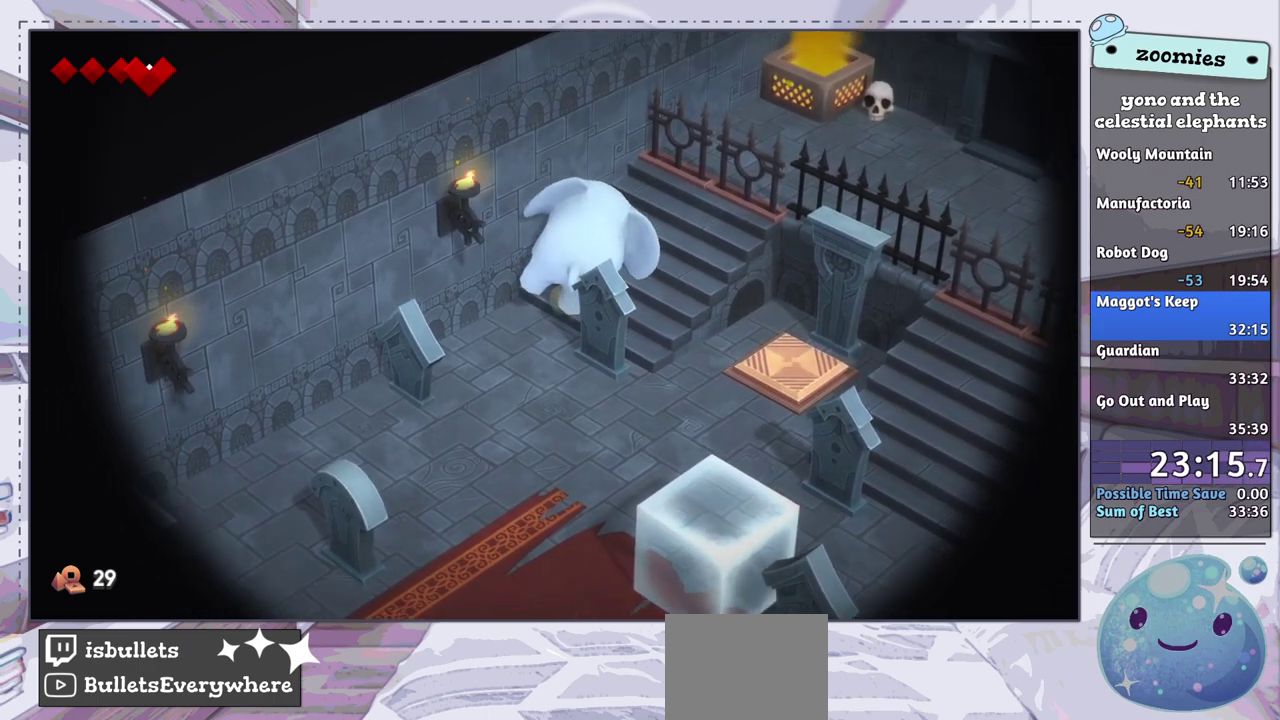
{"dt_ms": 500, "buttons": ["DPAD_LEFT"], "left_stick": "center", "right_stick": "center", "events": [[17, "CROSS", "up"], [100, "CROSS", "down"], [183, "CROSS", "up"], [500, "DPAD_LEFT", "down"]]}
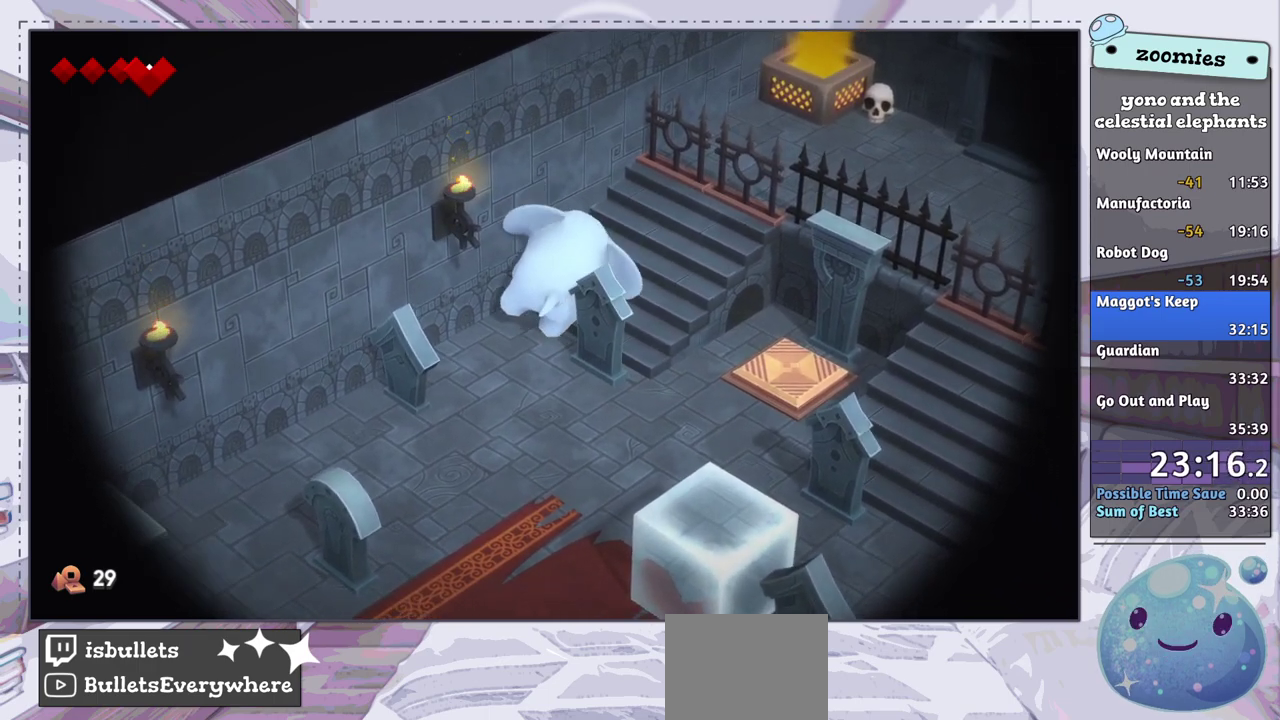
{"dt_ms": 200, "buttons": [], "left_stick": "center", "right_stick": "center", "events": [[67, "DPAD_LEFT", "up"], [100, "CROSS", "down"], [183, "CROSS", "up"]]}
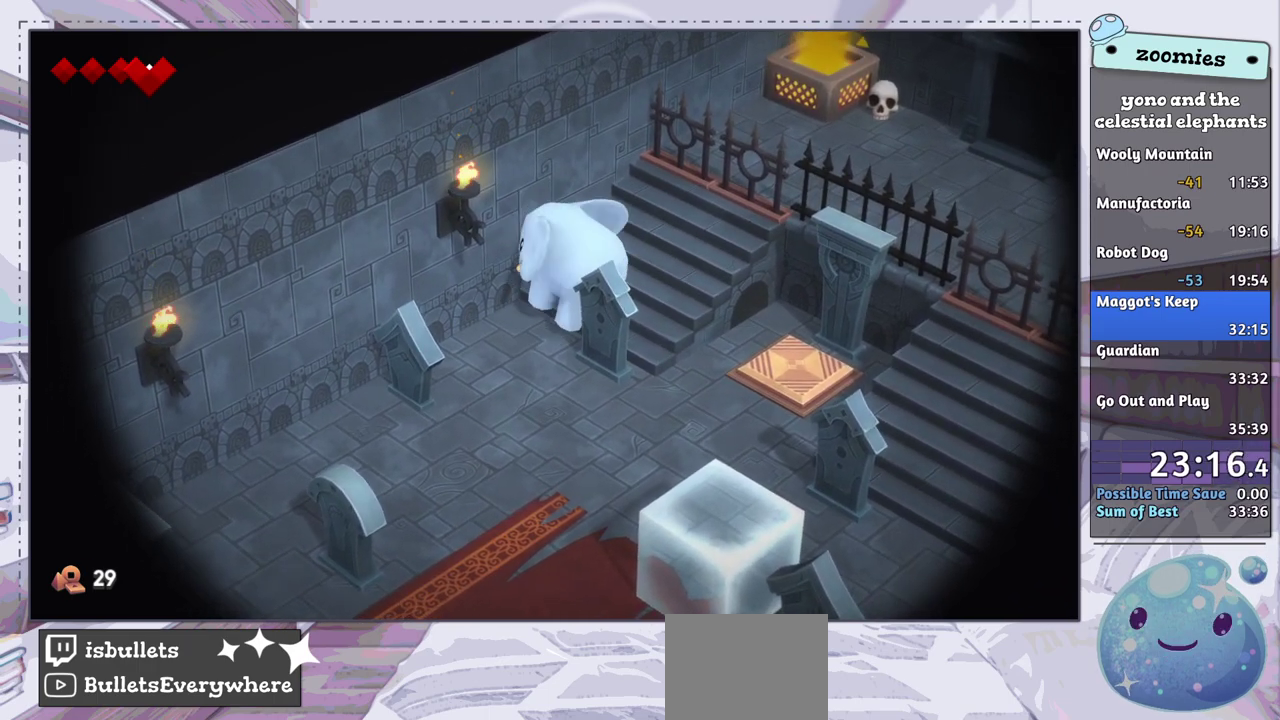
{"dt_ms": 100, "buttons": ["CROSS"], "left_stick": "center", "right_stick": "center", "events": [[67, "CROSS", "down"]]}
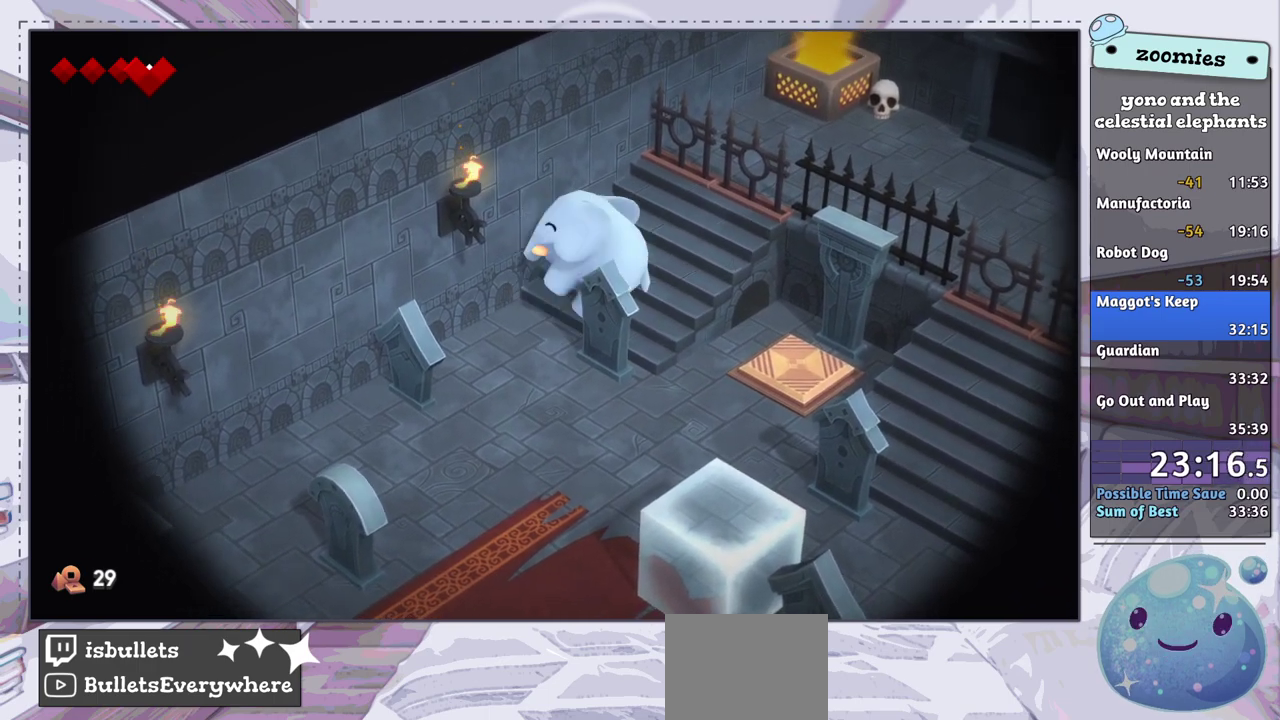
{"dt_ms": 300, "buttons": ["CROSS"], "left_stick": "center", "right_stick": "center", "events": [[33, "CROSS", "up"], [117, "CROSS", "down"], [200, "CROSS", "up"], [267, "CROSS", "down"]]}
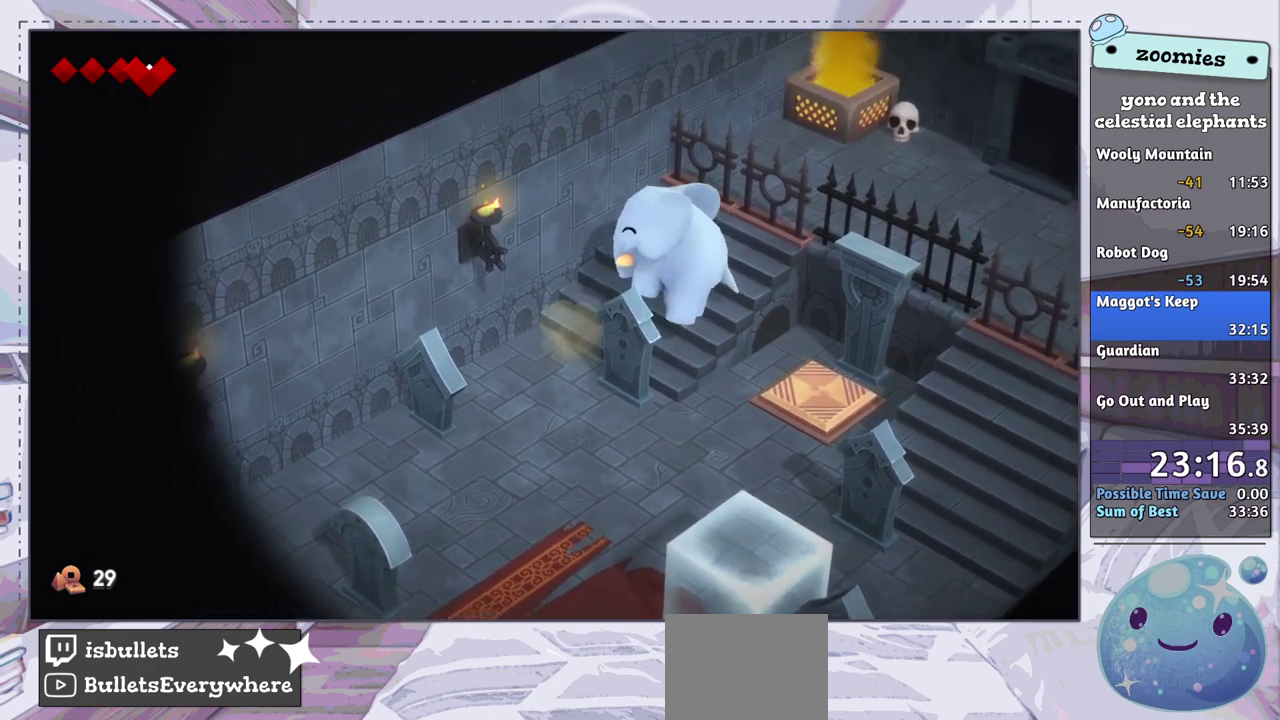
{"dt_ms": 400, "buttons": ["CROSS"], "left_stick": "center", "right_stick": "center", "events": [[50, "CROSS", "up"], [400, "CROSS", "down"]]}
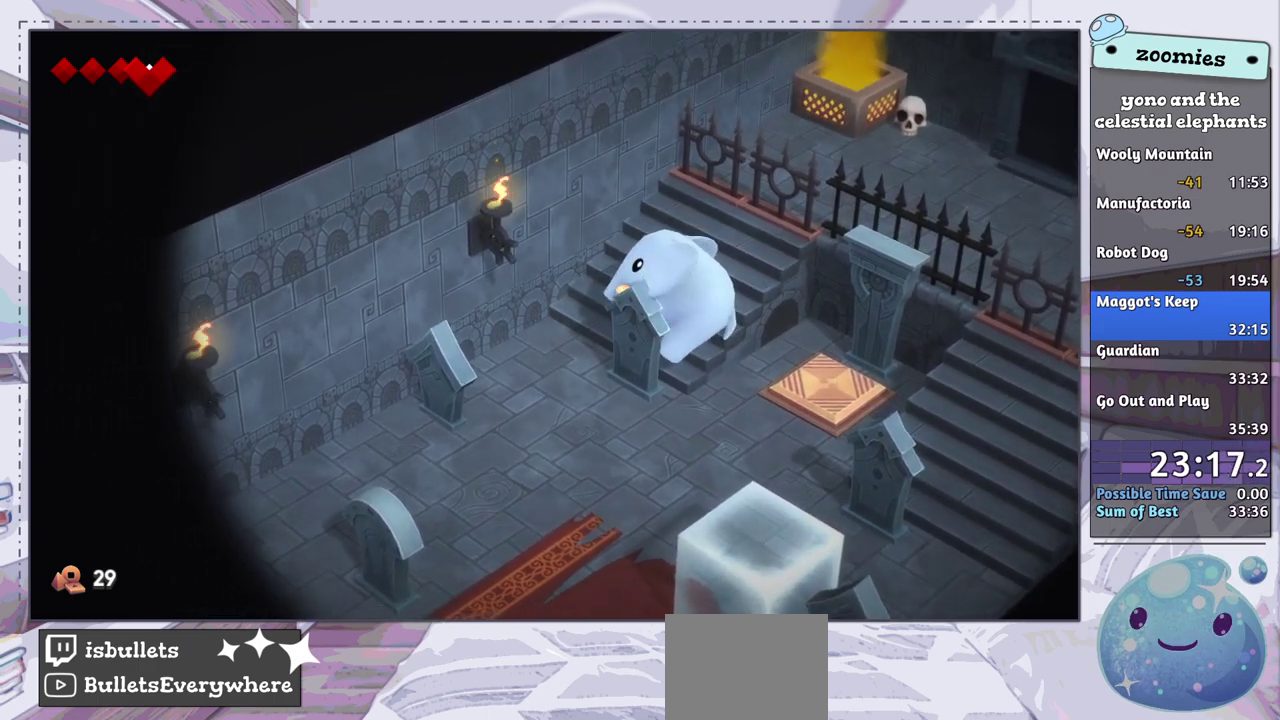
{"dt_ms": 100, "buttons": [], "left_stick": "center", "right_stick": "center", "events": [[100, "CROSS", "up"]]}
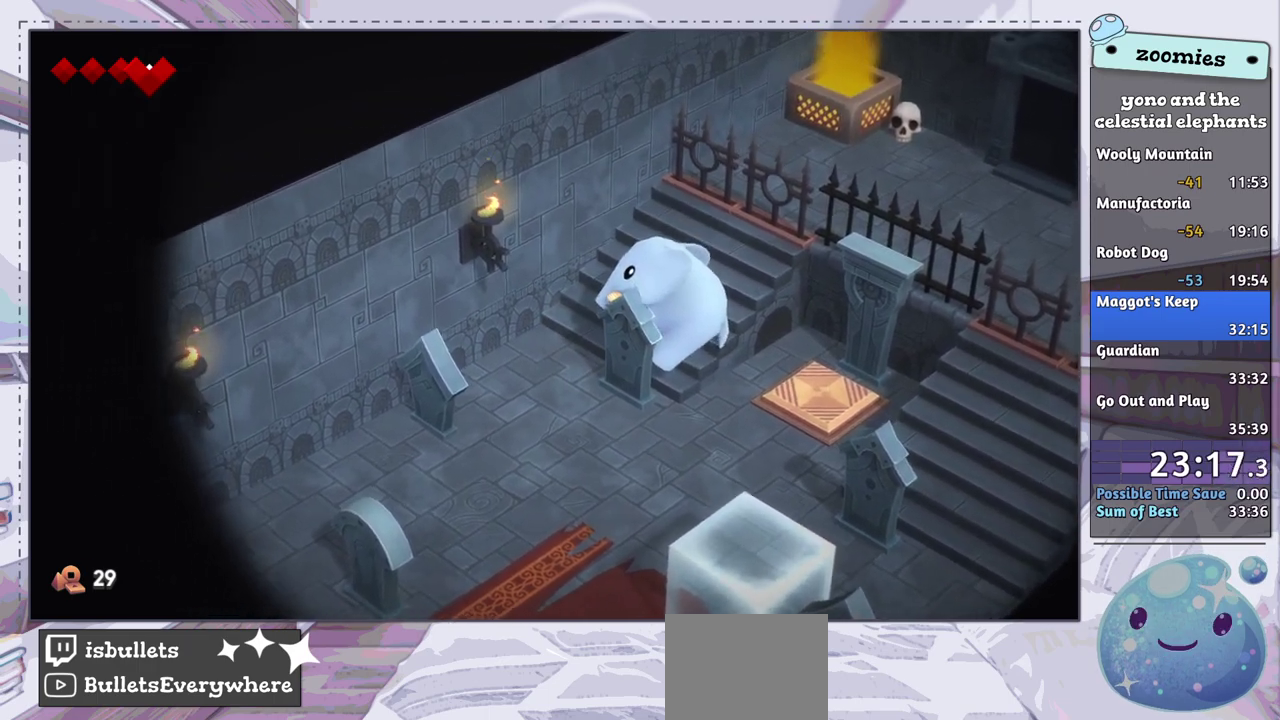
{"dt_ms": 200, "buttons": [], "left_stick": "center", "right_stick": "center", "events": [[100, "CROSS", "down"], [200, "CROSS", "up"]]}
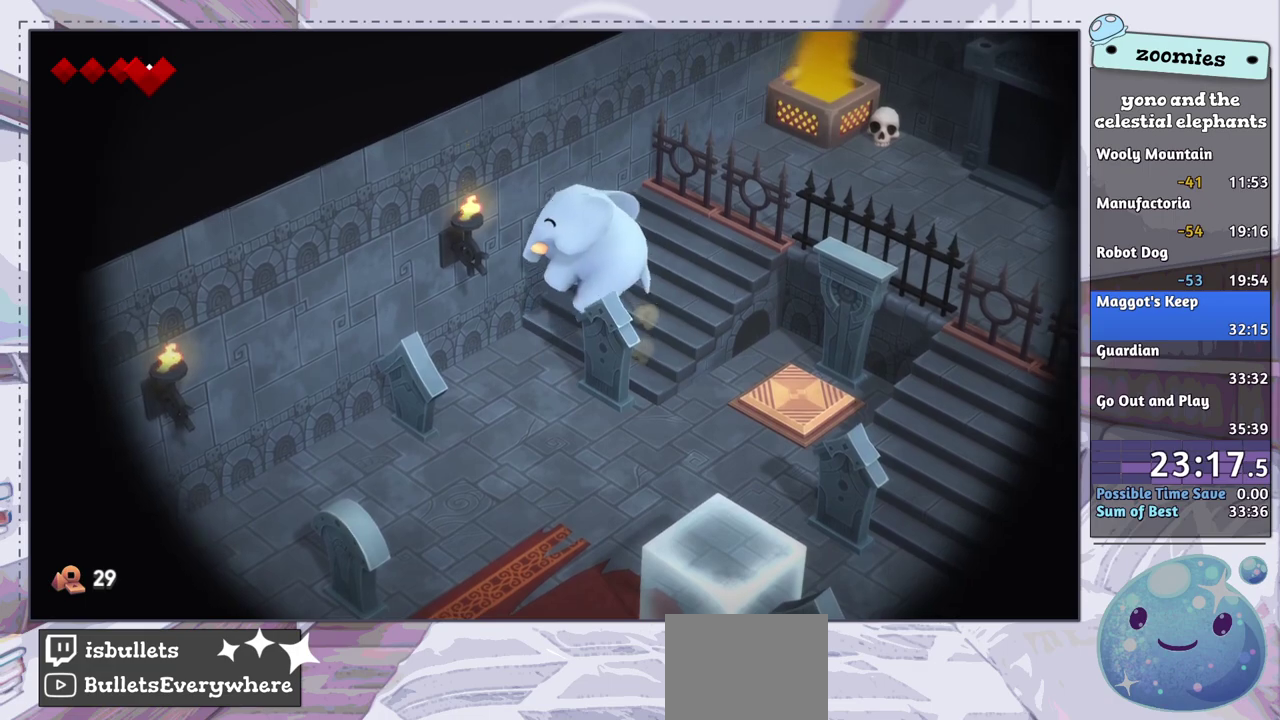
{"dt_ms": 200, "buttons": [], "left_stick": "center", "right_stick": "center", "events": [[83, "CROSS", "down"], [183, "CROSS", "up"]]}
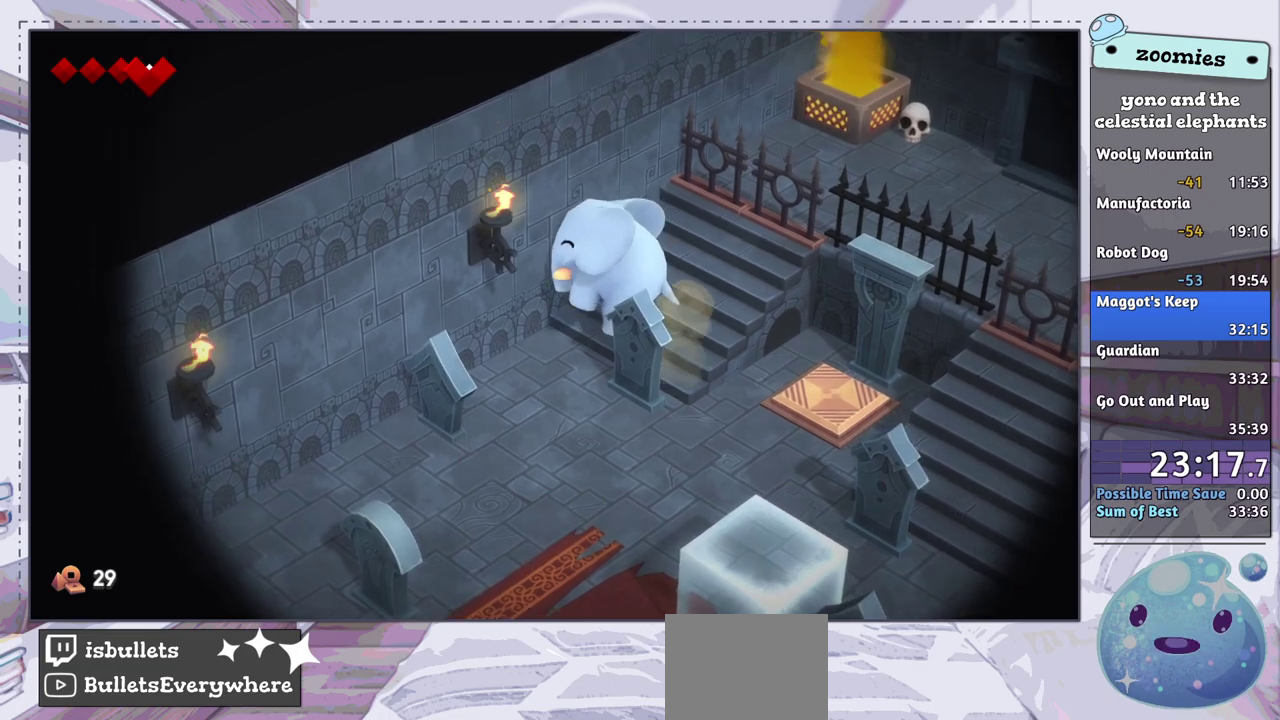
{"dt_ms": 100, "buttons": ["CROSS"], "left_stick": "center", "right_stick": "center", "events": [[67, "CROSS", "down"]]}
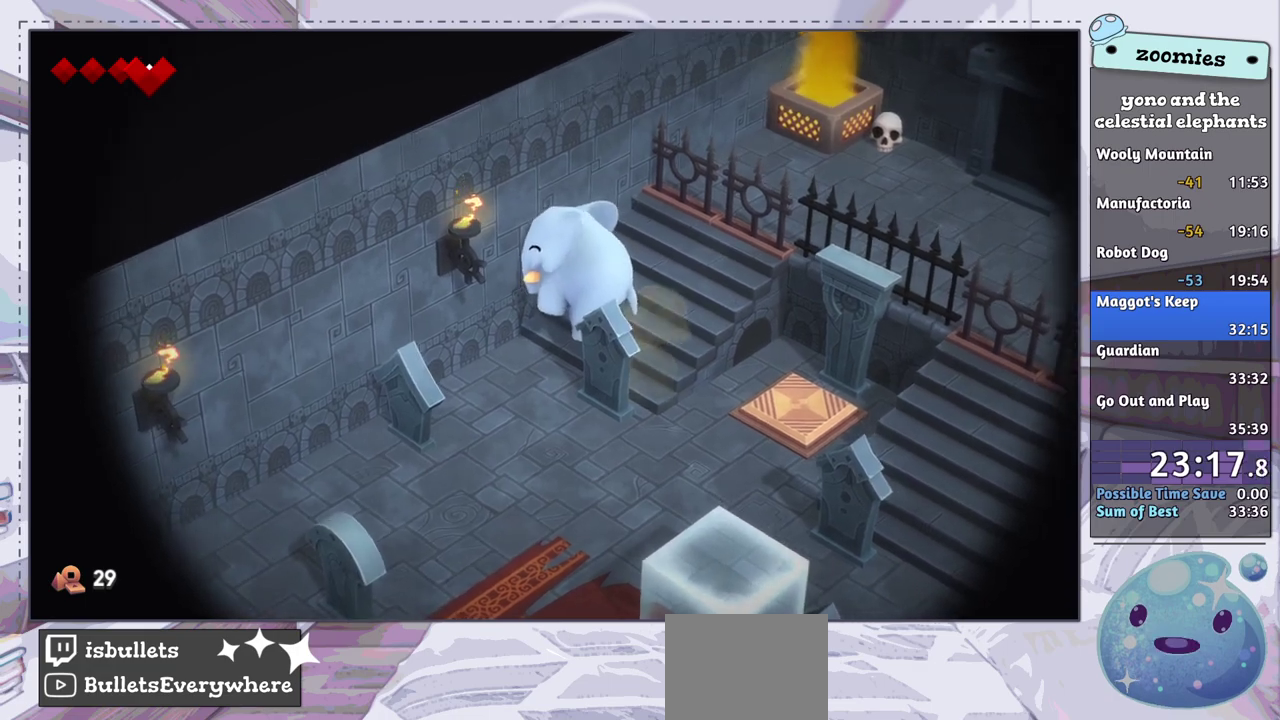
{"dt_ms": 200, "buttons": ["CROSS"], "left_stick": "center", "right_stick": "center", "events": [[83, "CROSS", "up"], [167, "CROSS", "down"]]}
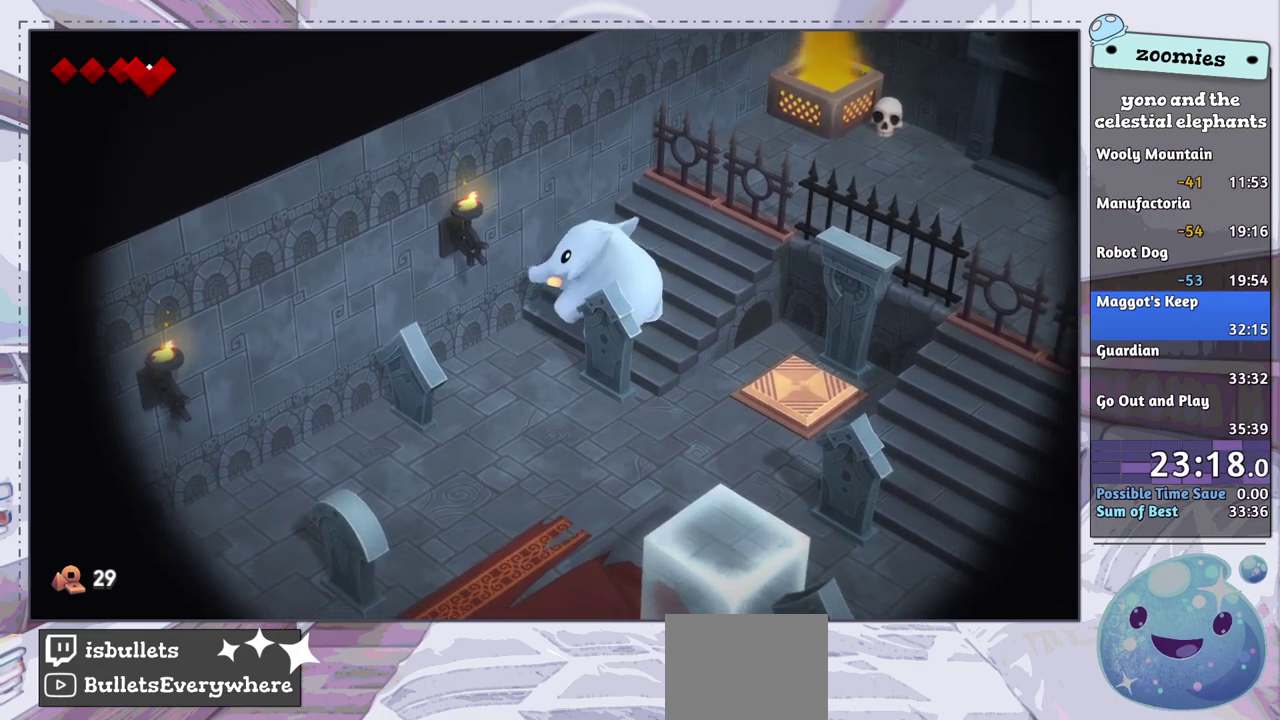
{"dt_ms": 200, "buttons": ["CROSS"], "left_stick": "center", "right_stick": "center", "events": [[67, "CROSS", "up"], [150, "CROSS", "down"]]}
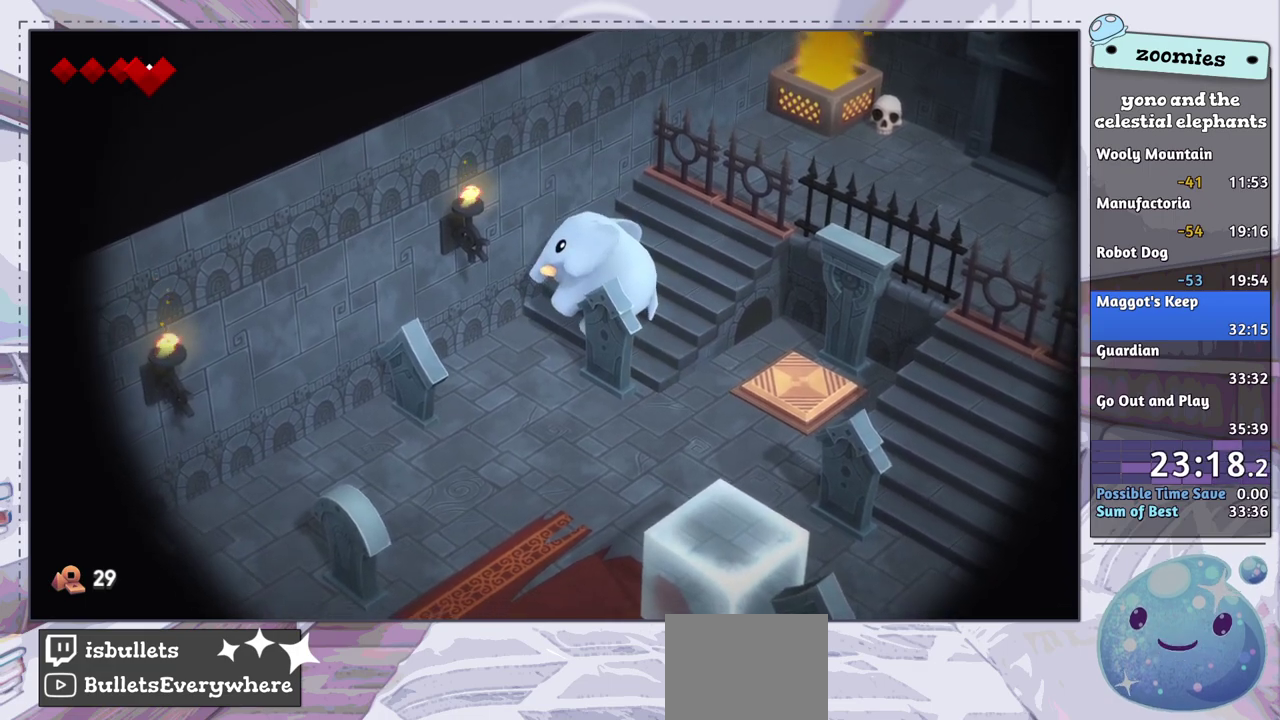
{"dt_ms": 600, "buttons": [], "left_stick": "center", "right_stick": "center", "events": [[67, "CROSS", "up"], [150, "CROSS", "down"], [233, "CROSS", "up"], [317, "CROSS", "down"], [417, "CROSS", "up"], [483, "CROSS", "down"], [600, "CROSS", "up"]]}
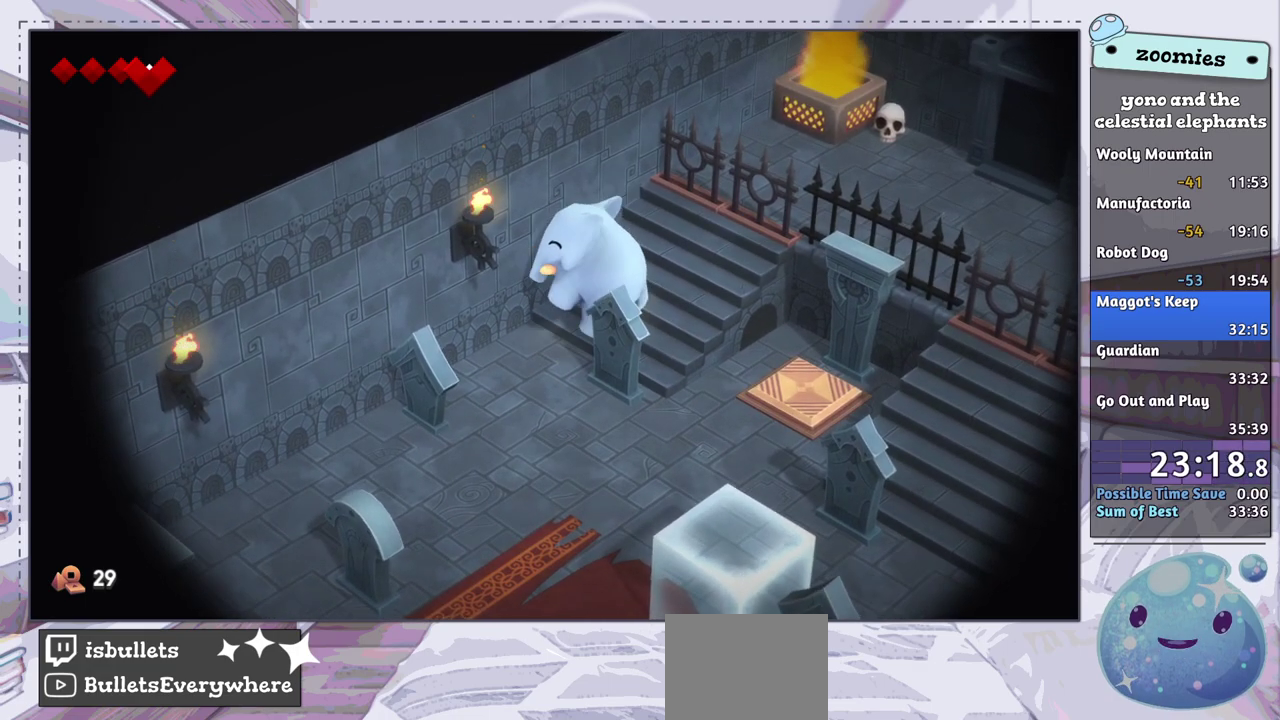
{"dt_ms": 500, "buttons": ["CROSS"], "left_stick": "center", "right_stick": "center", "events": [[83, "CROSS", "down"], [183, "CROSS", "up"], [267, "CROSS", "down"], [367, "CROSS", "up"], [467, "CROSS", "down"]]}
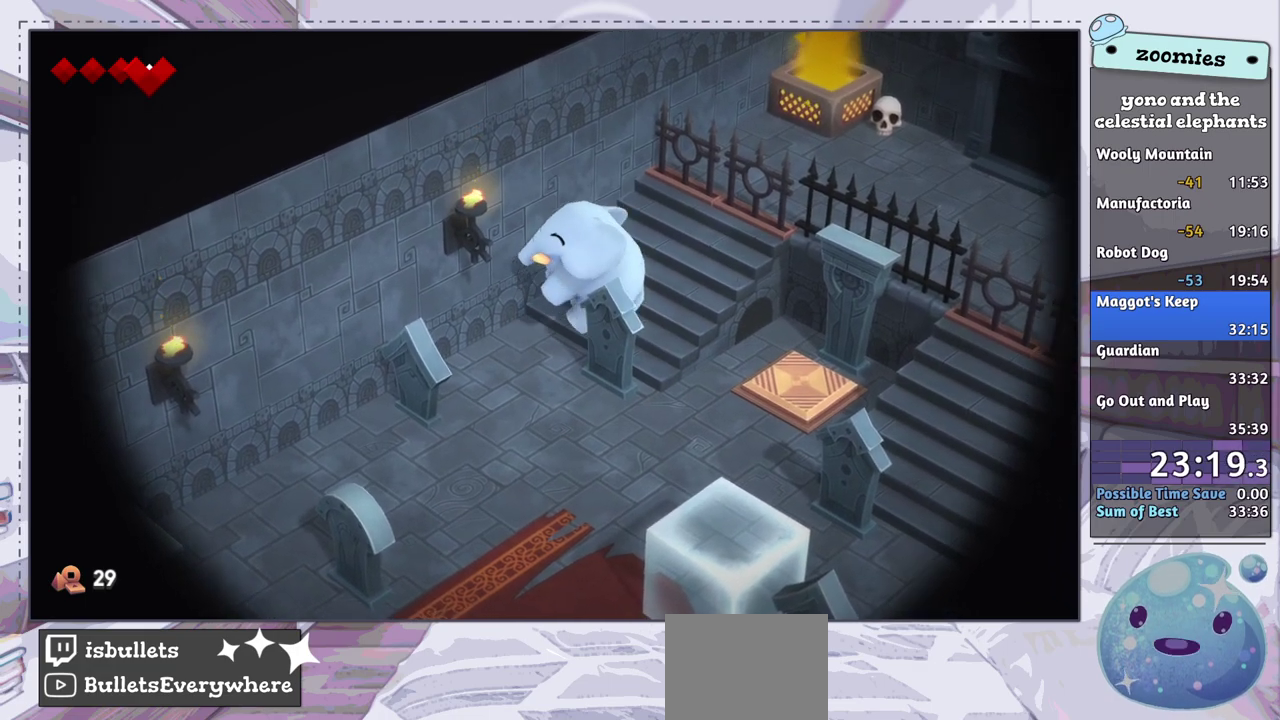
{"dt_ms": 600, "buttons": ["DPAD_UP"], "left_stick": "center", "right_stick": "center", "events": [[50, "CROSS", "up"], [133, "CROSS", "down"], [200, "CROSS", "up"], [267, "CROSS", "down"], [367, "CROSS", "up"], [600, "DPAD_UP", "down"]]}
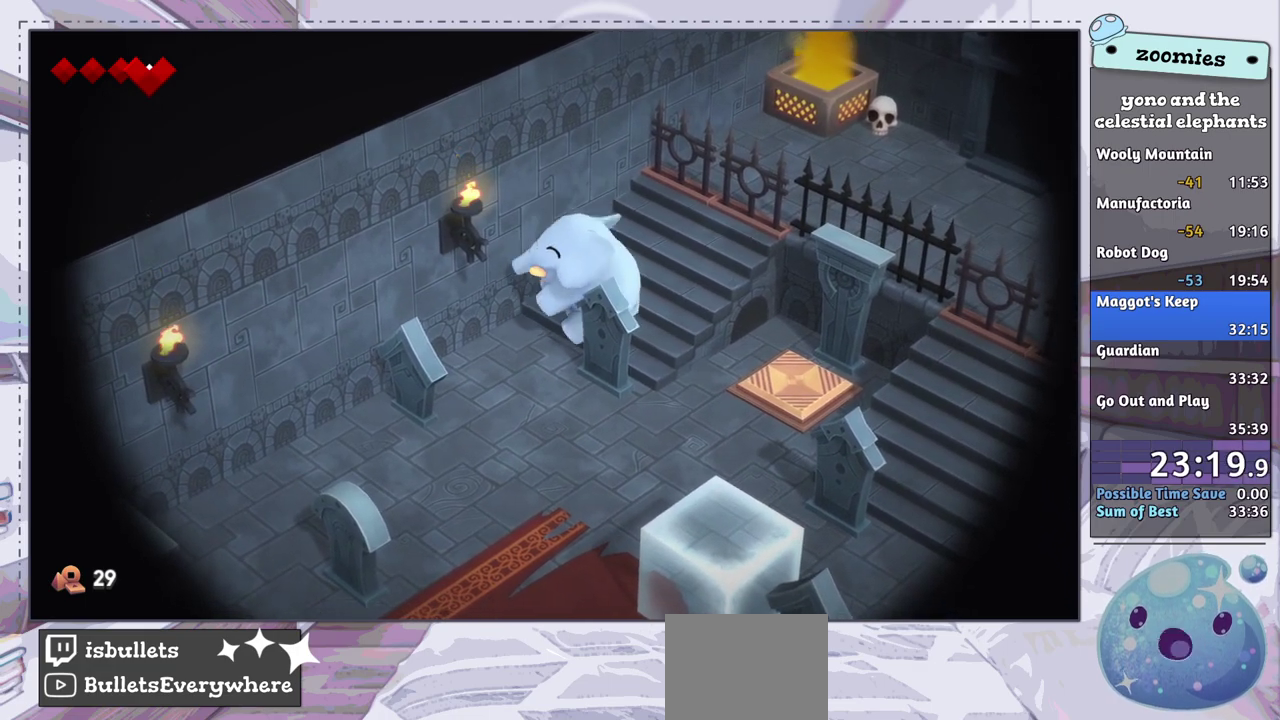
{"dt_ms": 400, "buttons": [], "left_stick": "center", "right_stick": "center", "events": [[33, "DPAD_UP", "up"], [117, "CROSS", "down"], [200, "CROSS", "up"], [267, "CROSS", "down"], [350, "CROSS", "up"]]}
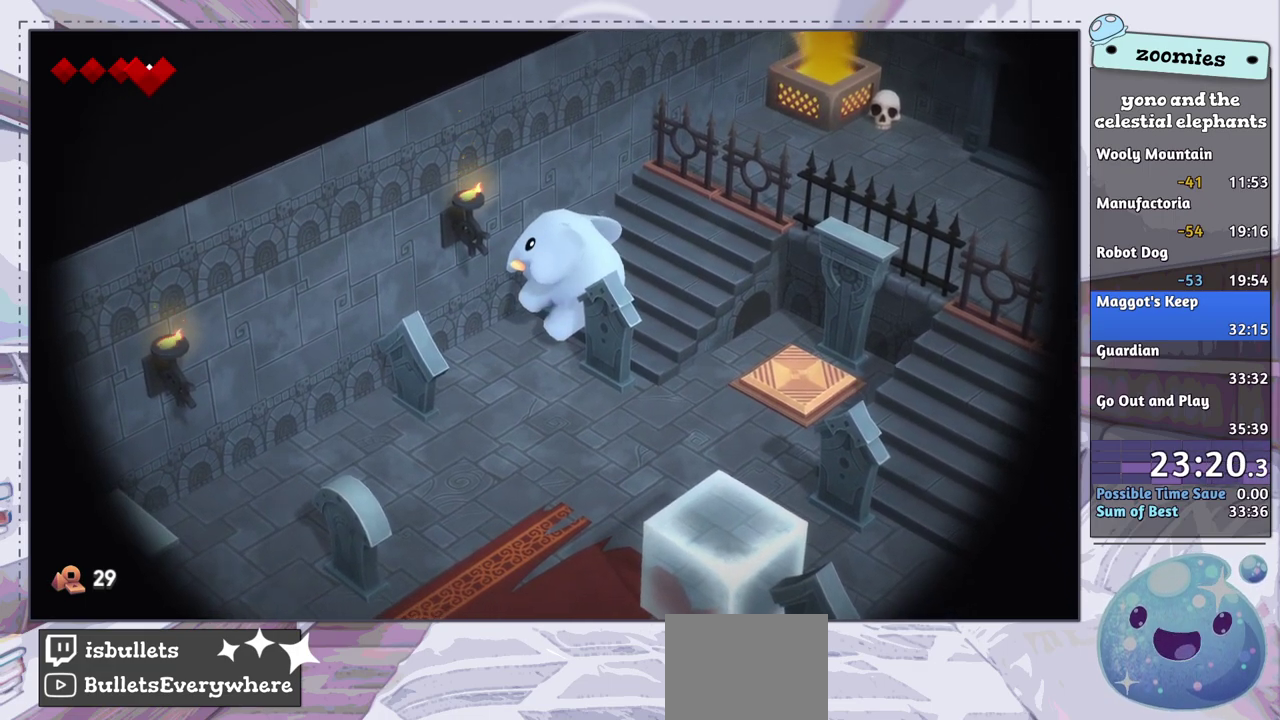
{"dt_ms": 500, "buttons": [], "left_stick": "center", "right_stick": "center", "events": [[33, "CROSS", "down"], [117, "CROSS", "up"], [183, "CROSS", "down"], [267, "CROSS", "up"], [317, "CROSS", "down"], [400, "CROSS", "up"]]}
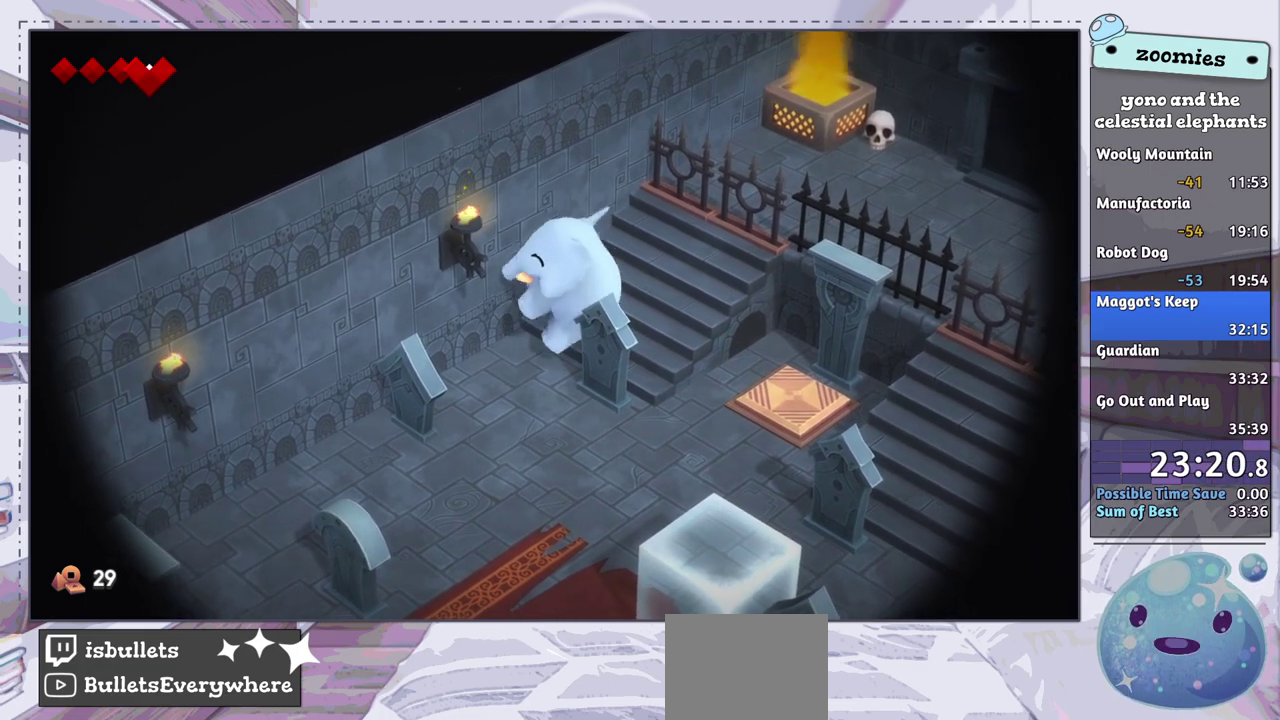
{"dt_ms": 500, "buttons": ["CROSS"], "left_stick": "center", "right_stick": "center", "events": [[300, "CROSS", "down"], [367, "CROSS", "up"], [433, "CROSS", "down"]]}
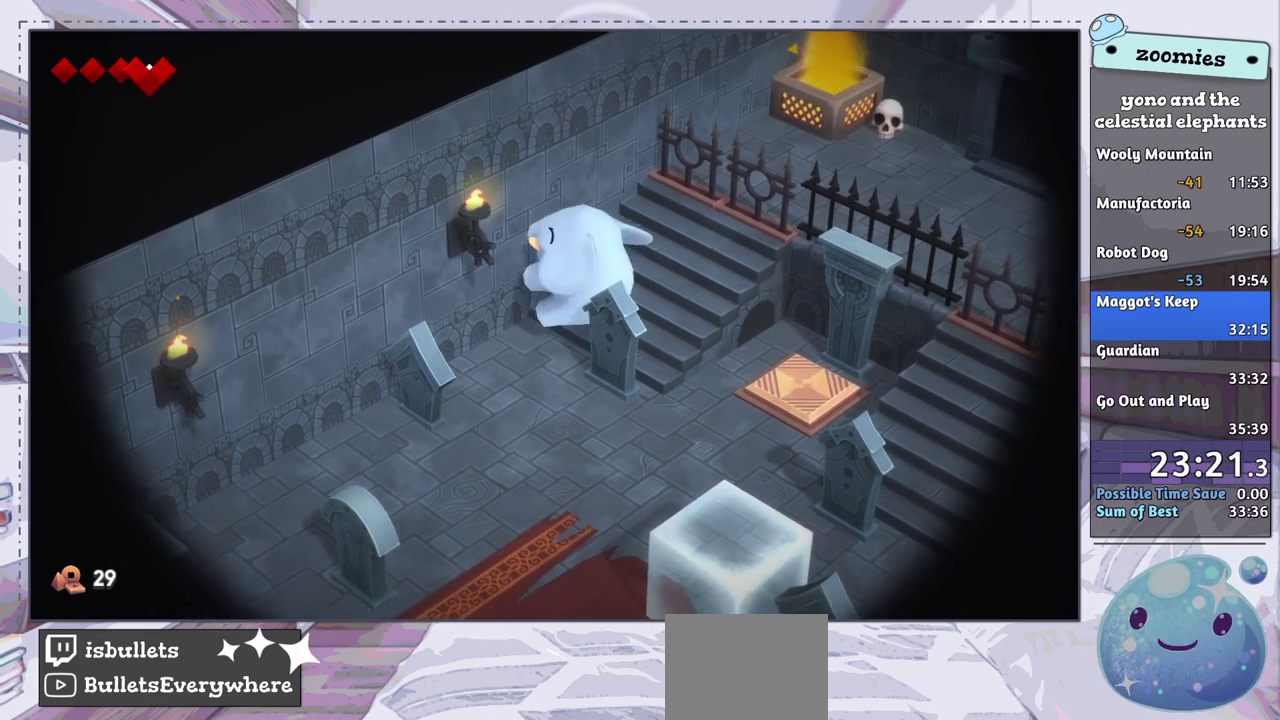
{"dt_ms": 500, "buttons": ["CROSS"], "left_stick": "center", "right_stick": "center", "events": [[17, "CROSS", "up"], [100, "CROSS", "down"], [167, "CROSS", "up"], [250, "CROSS", "down"], [350, "CROSS", "up"], [433, "CROSS", "down"]]}
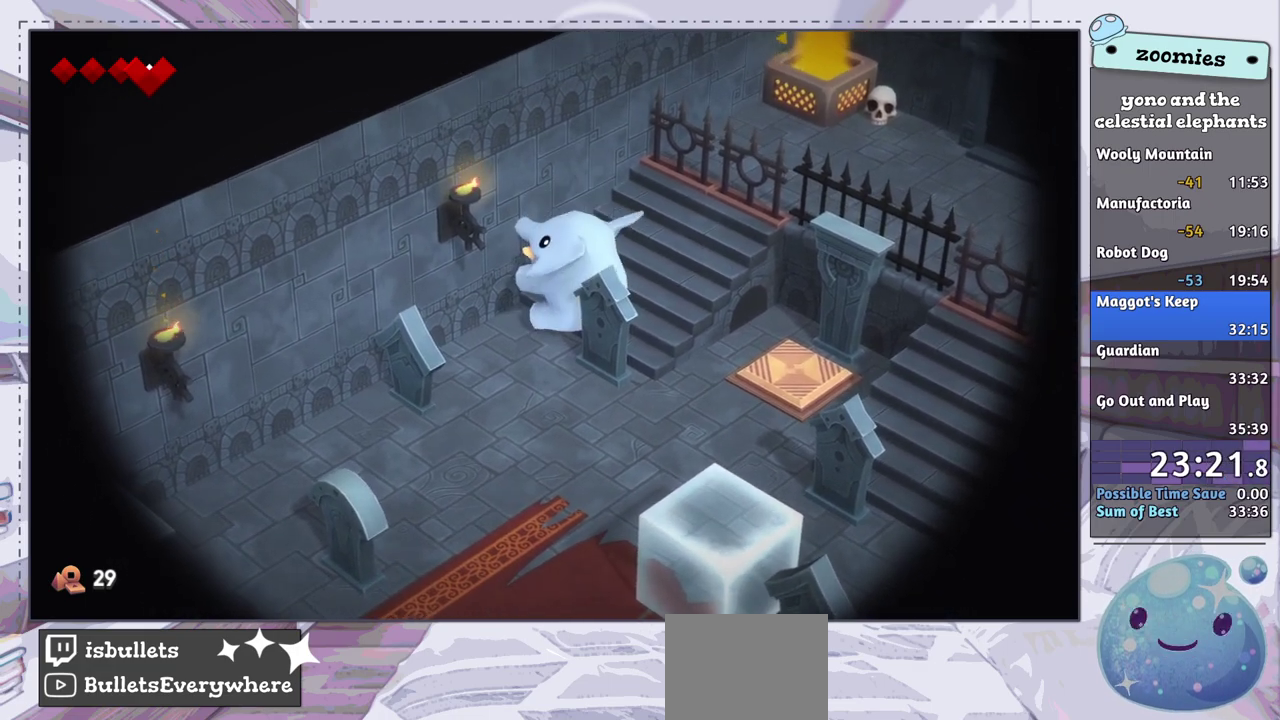
{"dt_ms": 500, "buttons": [], "left_stick": "center", "right_stick": "center", "events": [[17, "CROSS", "up"], [100, "CROSS", "down"], [167, "CROSS", "up"], [250, "CROSS", "down"], [333, "CROSS", "up"], [417, "CROSS", "down"], [500, "CROSS", "up"]]}
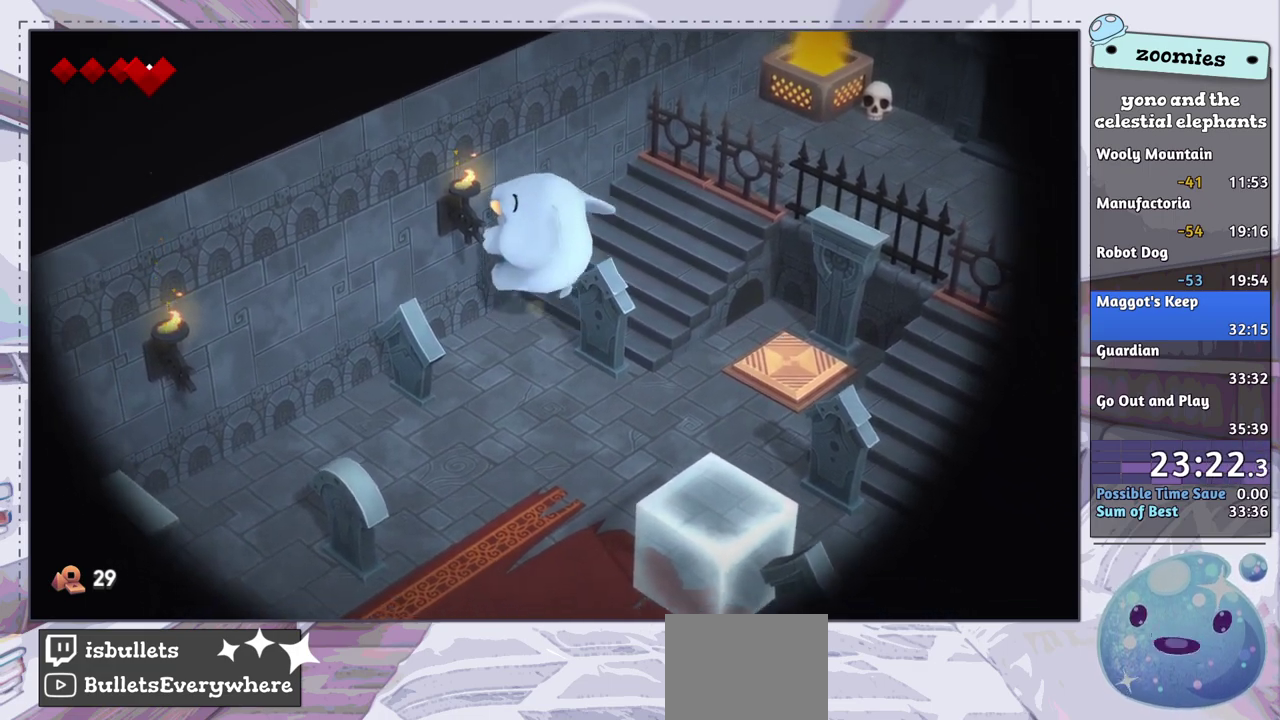
{"dt_ms": 600, "buttons": ["DPAD_UP"], "left_stick": "center", "right_stick": "center", "events": [[50, "CROSS", "down"], [133, "CROSS", "up"], [233, "CROSS", "down"], [267, "CROSS", "up"], [600, "DPAD_UP", "down"]]}
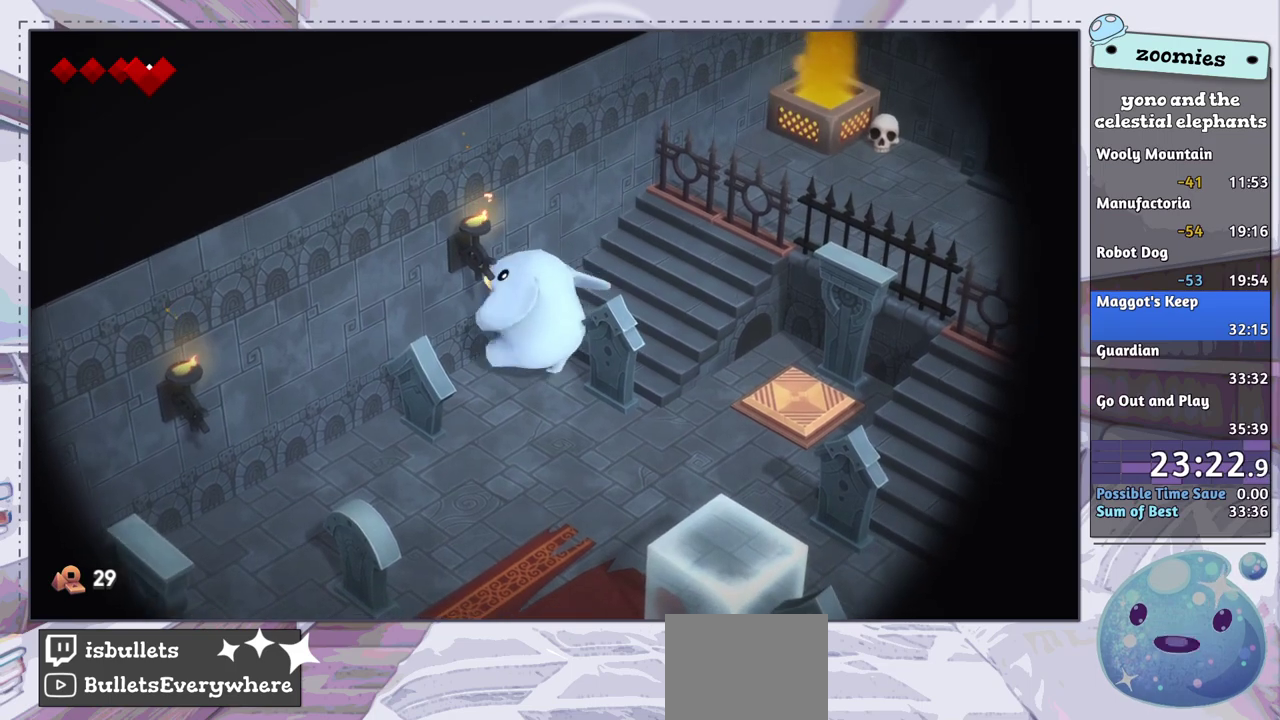
{"dt_ms": 400, "buttons": [], "left_stick": "center", "right_stick": "center", "events": [[17, "DPAD_UP", "up"], [67, "CROSS", "down"], [117, "CROSS", "up"], [200, "CROSS", "down"], [267, "CROSS", "up"], [350, "CROSS", "down"], [400, "CROSS", "up"]]}
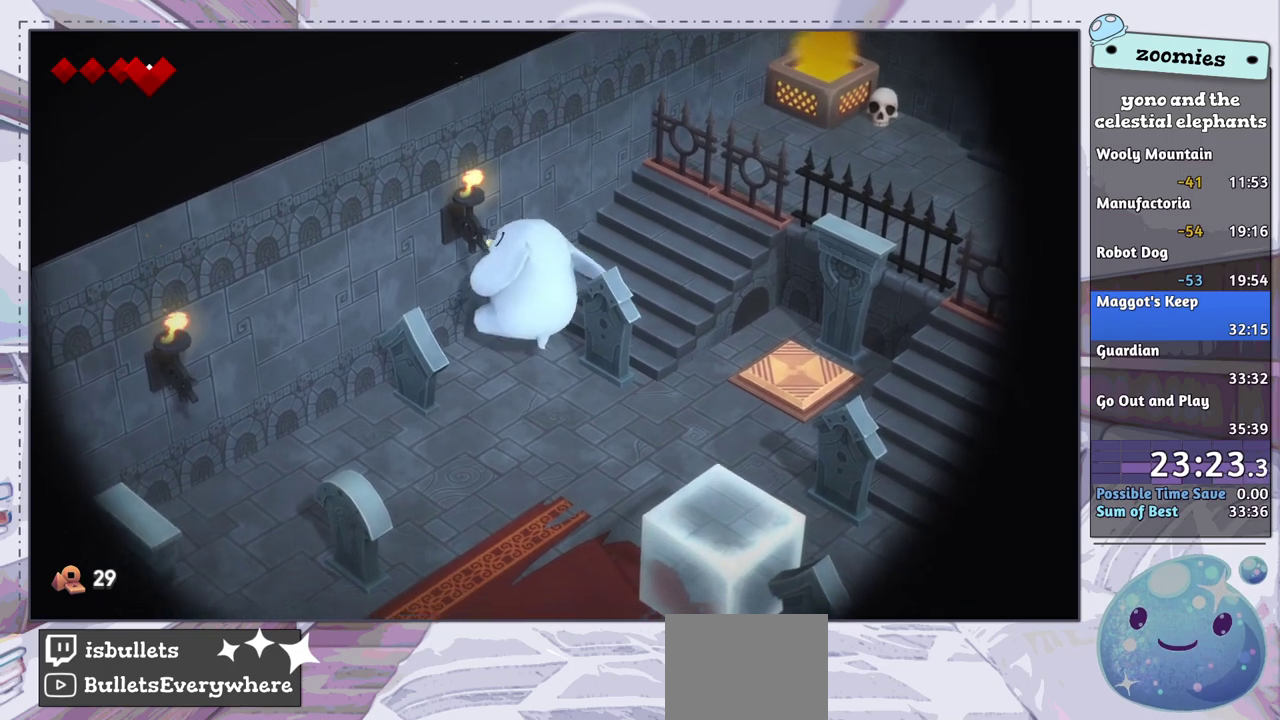
{"dt_ms": 500, "buttons": ["CROSS"], "left_stick": "center", "right_stick": "center", "events": [[83, "CROSS", "down"], [150, "CROSS", "up"], [233, "CROSS", "down"], [317, "CROSS", "up"], [467, "CROSS", "down"]]}
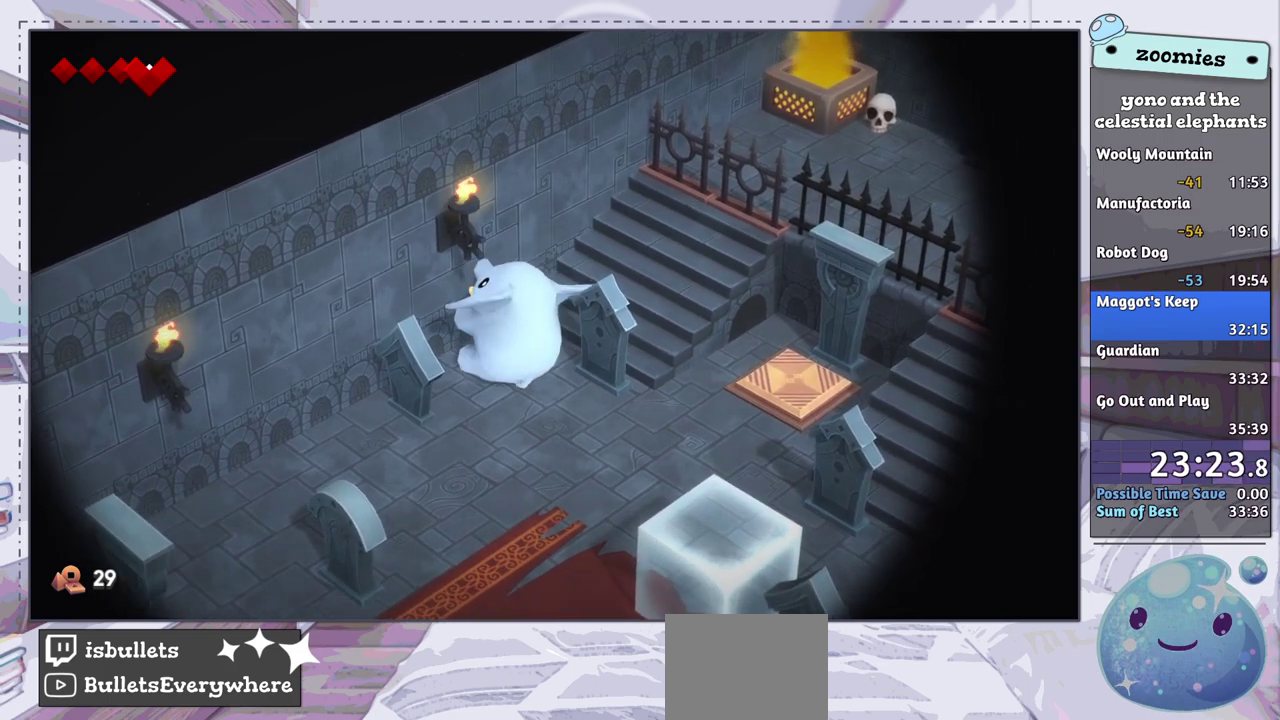
{"dt_ms": 500, "buttons": ["CROSS"], "left_stick": "center", "right_stick": "center", "events": [[50, "CROSS", "up"], [133, "CROSS", "down"], [217, "CROSS", "up"], [300, "CROSS", "down"], [400, "CROSS", "up"], [467, "CROSS", "down"]]}
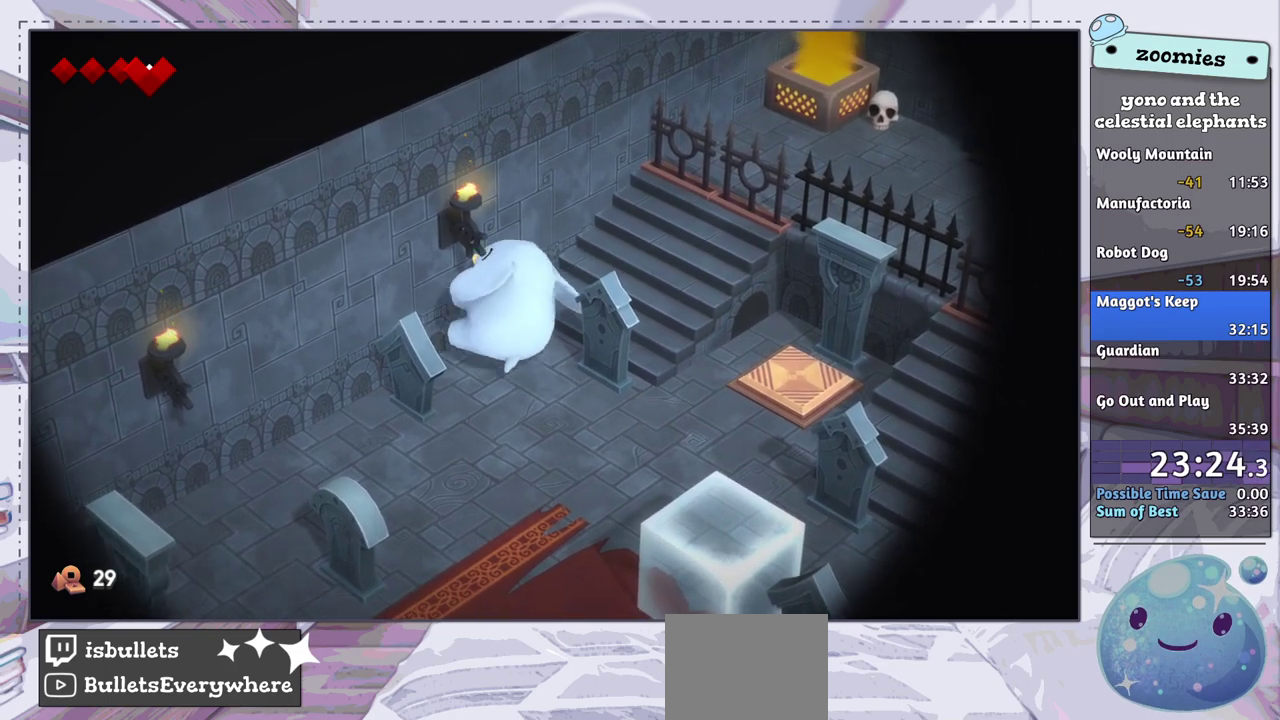
{"dt_ms": 500, "buttons": ["CROSS"], "left_stick": "center", "right_stick": "center", "events": [[67, "CROSS", "up"], [133, "CROSS", "down"], [217, "CROSS", "up"], [283, "CROSS", "down"], [367, "CROSS", "up"], [450, "CROSS", "down"]]}
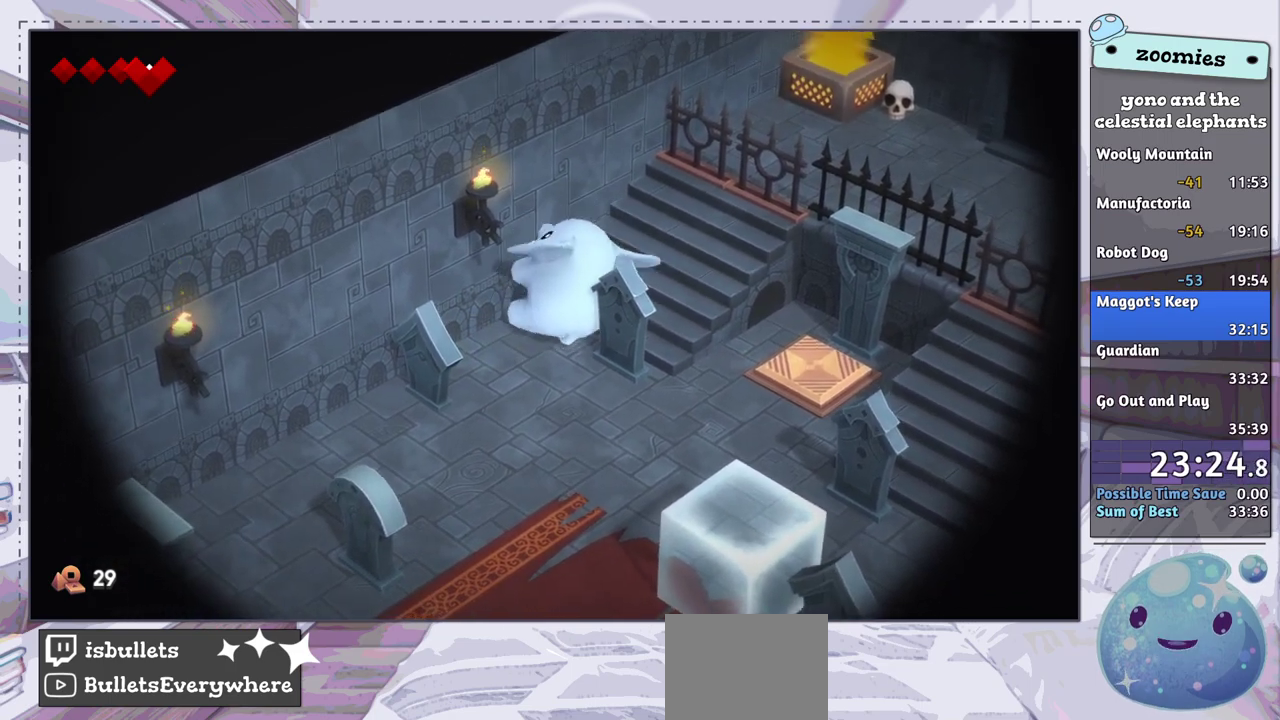
{"dt_ms": 500, "buttons": ["CROSS"], "left_stick": "center", "right_stick": "center", "events": [[50, "CROSS", "up"], [150, "CROSS", "down"], [233, "CROSS", "up"], [317, "CROSS", "down"], [417, "CROSS", "up"], [483, "CROSS", "down"]]}
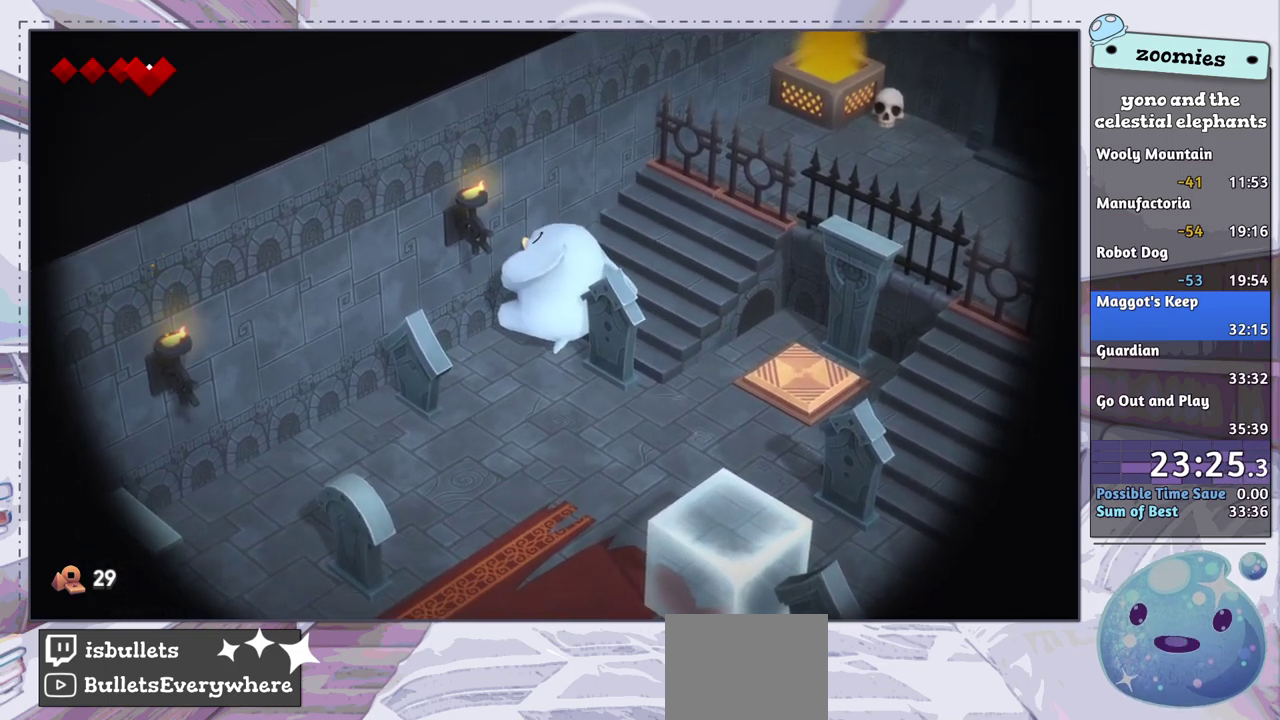
{"dt_ms": 500, "buttons": ["CROSS"], "left_stick": "center", "right_stick": "center", "events": [[83, "CROSS", "up"], [150, "CROSS", "down"], [250, "CROSS", "up"], [300, "CROSS", "down"], [383, "CROSS", "up"], [467, "CROSS", "down"]]}